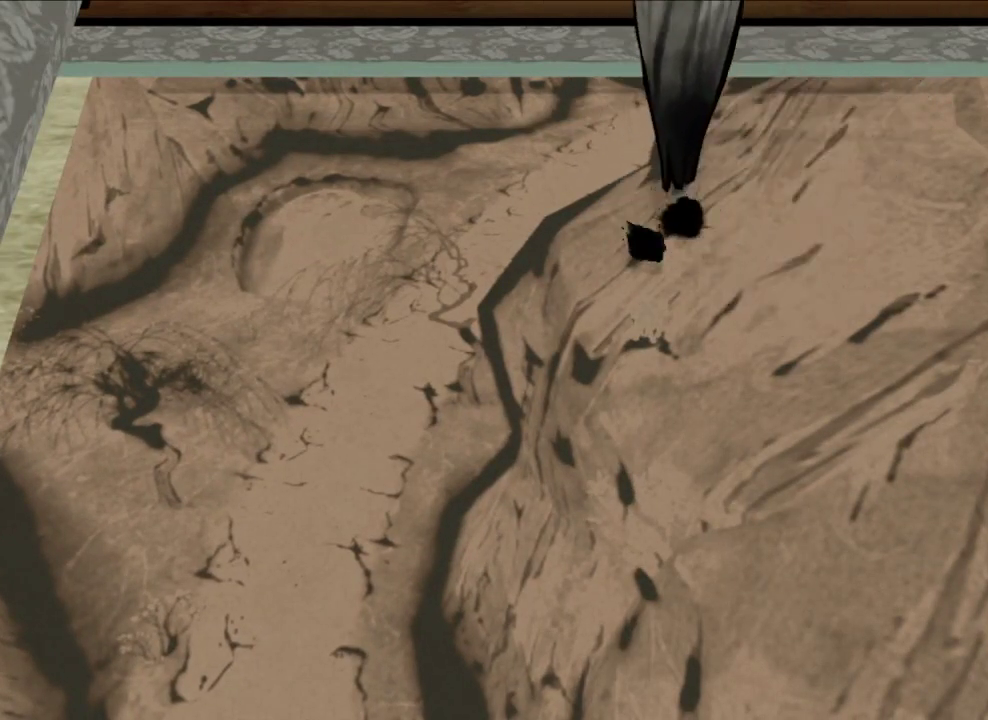
Gameplay with a controller (Xbox layout); each line is a JSON object with the inputs held at the frame after it (dt_ms = milliseconds from this image to that frame). "button_events" lists button changes between this image and that frame as [ms after this image, input, new state], when the widget could be followed in between (sticks are given only as held states).
{"dt_ms": 500, "buttons": ["R1"], "left_stick": "center", "right_stick": "left", "button_events": []}
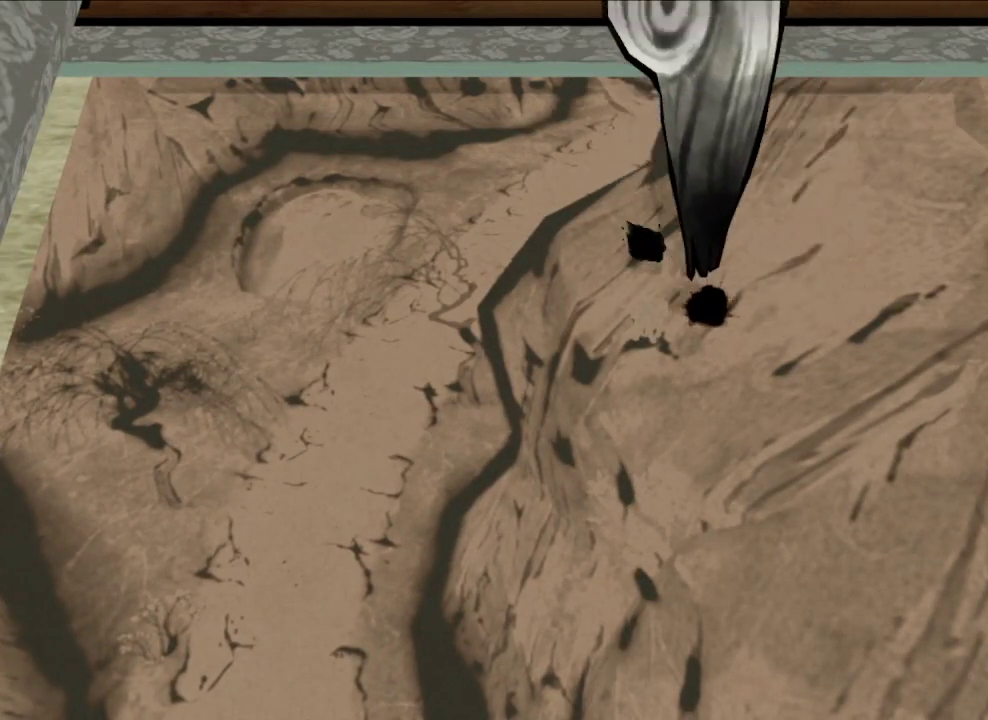
{"dt_ms": 500, "buttons": ["R1"], "left_stick": "center", "right_stick": "center", "button_events": []}
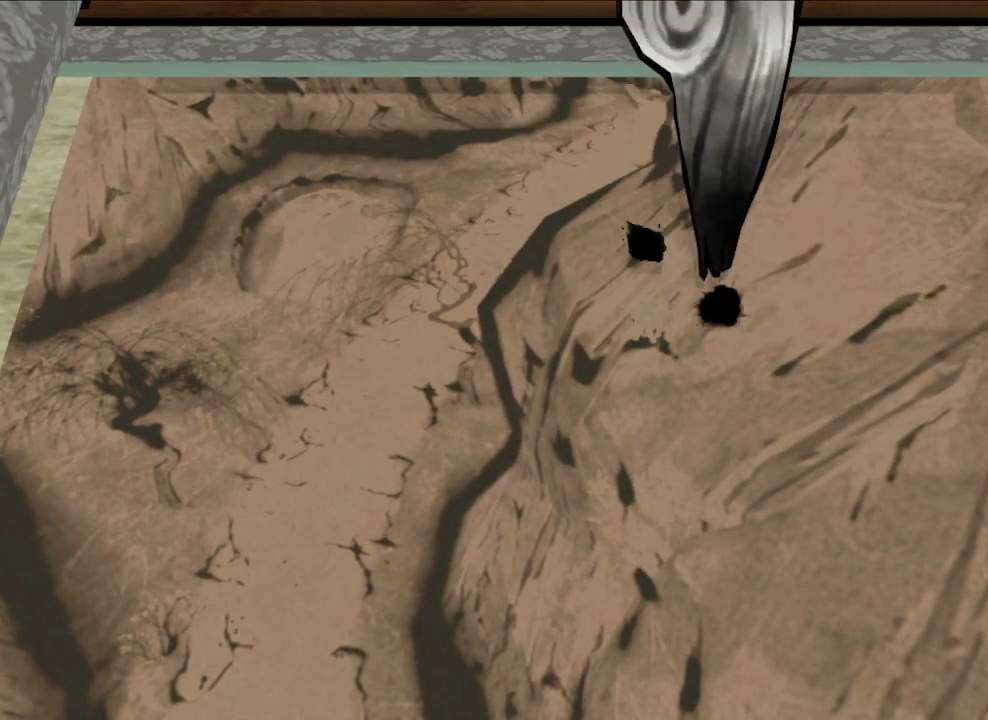
{"dt_ms": 500, "buttons": ["R1"], "left_stick": "center", "right_stick": "center", "button_events": []}
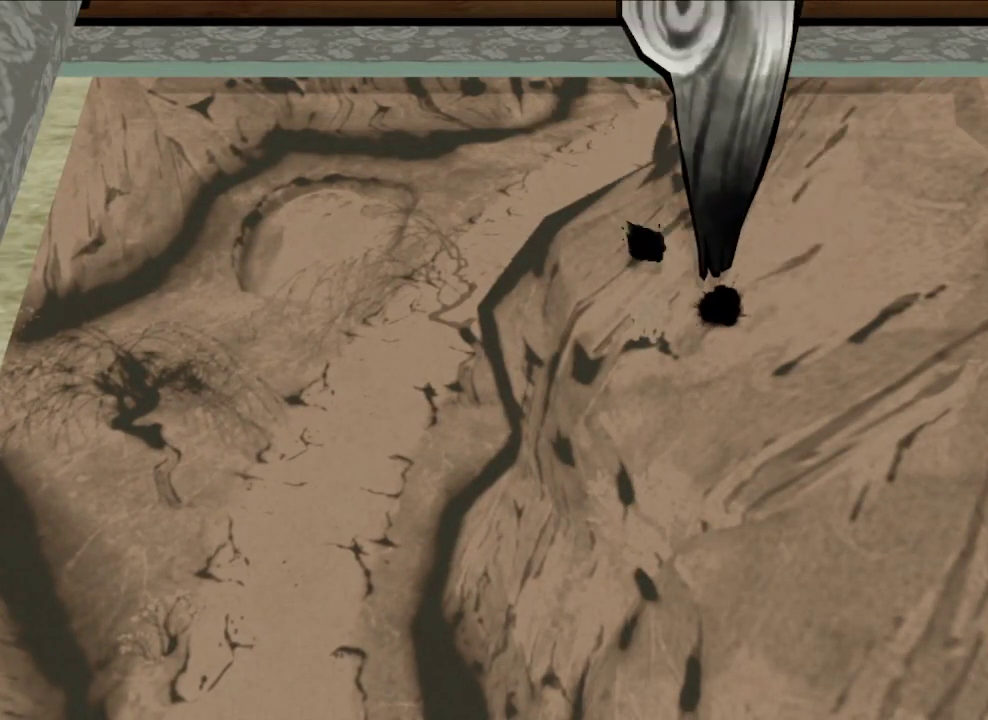
{"dt_ms": 500, "buttons": ["R1"], "left_stick": "center", "right_stick": "center", "button_events": []}
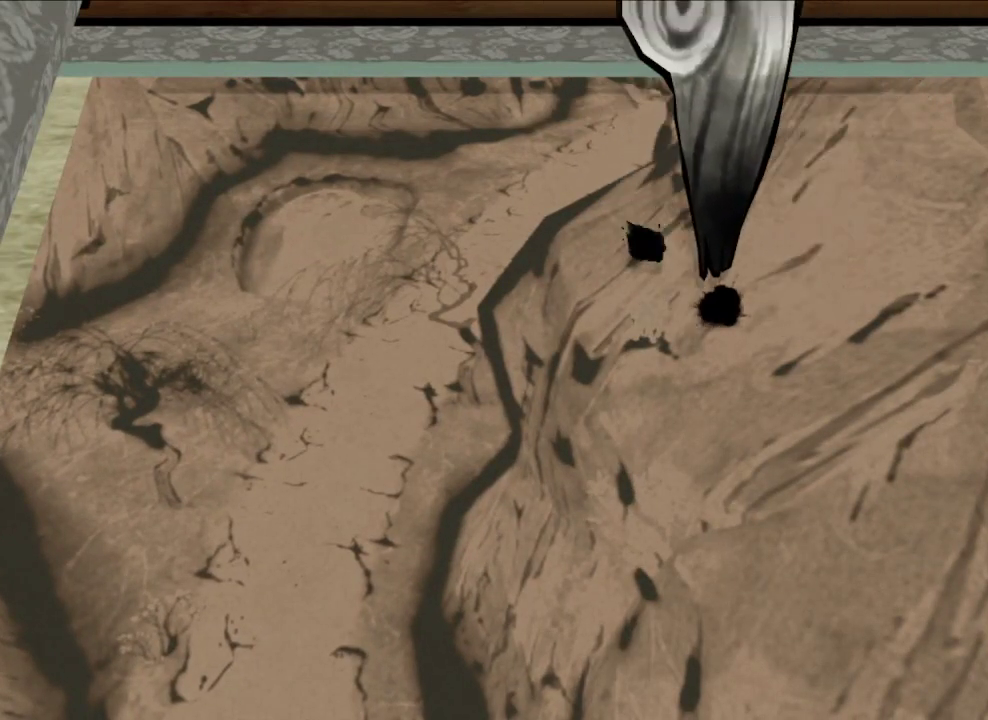
{"dt_ms": 500, "buttons": ["R1"], "left_stick": "center", "right_stick": "center", "button_events": []}
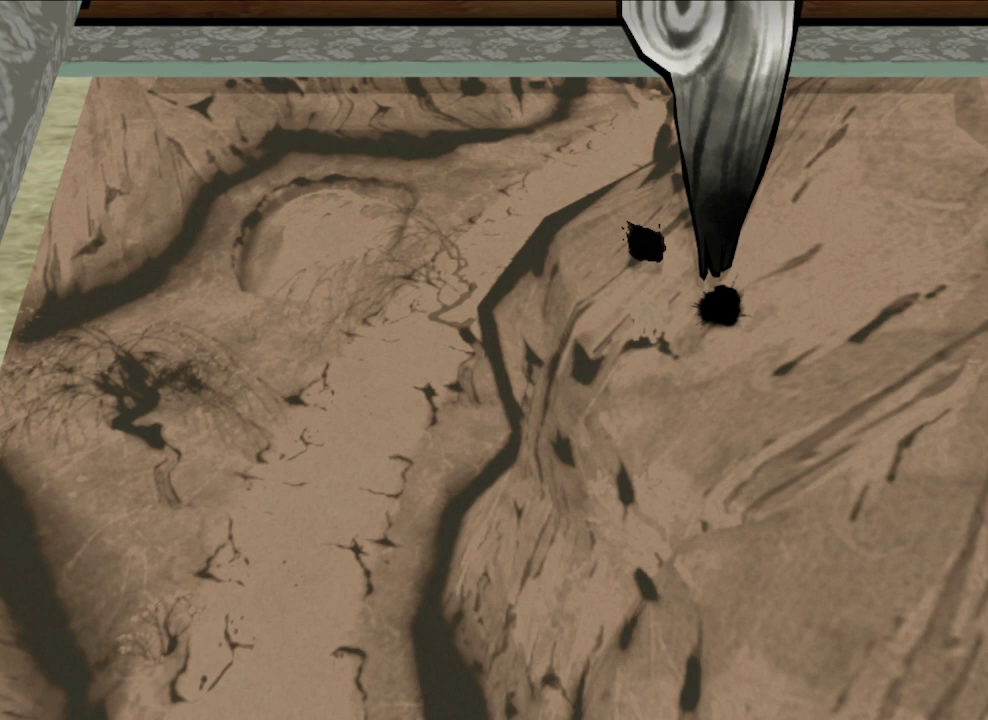
{"dt_ms": 500, "buttons": ["R1"], "left_stick": "center", "right_stick": "center", "button_events": []}
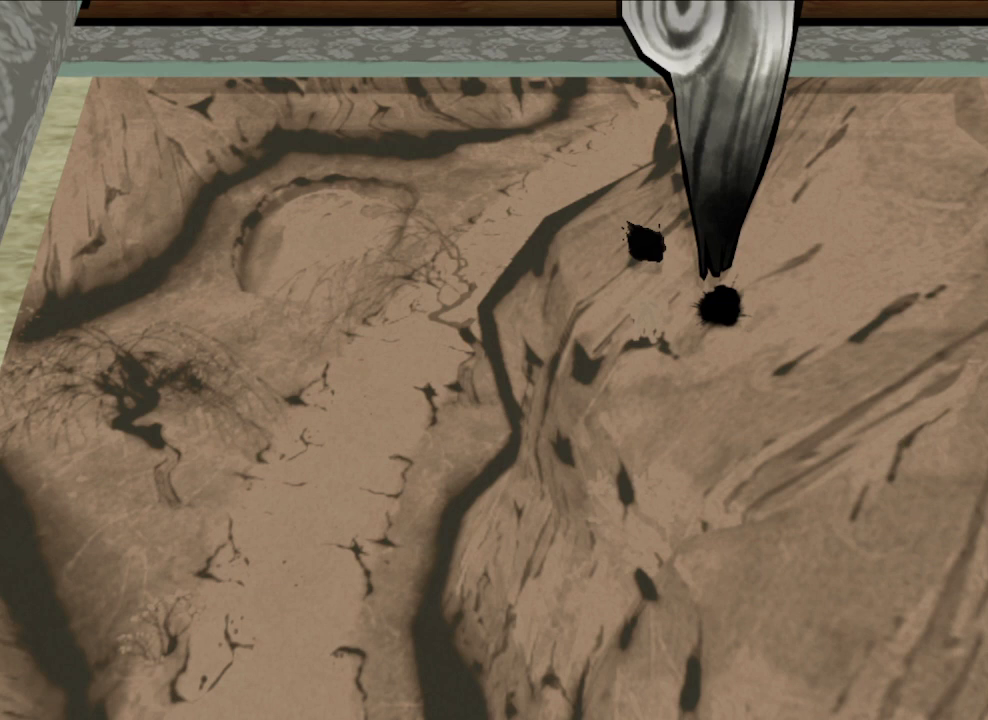
{"dt_ms": 500, "buttons": ["R1"], "left_stick": "center", "right_stick": "center", "button_events": []}
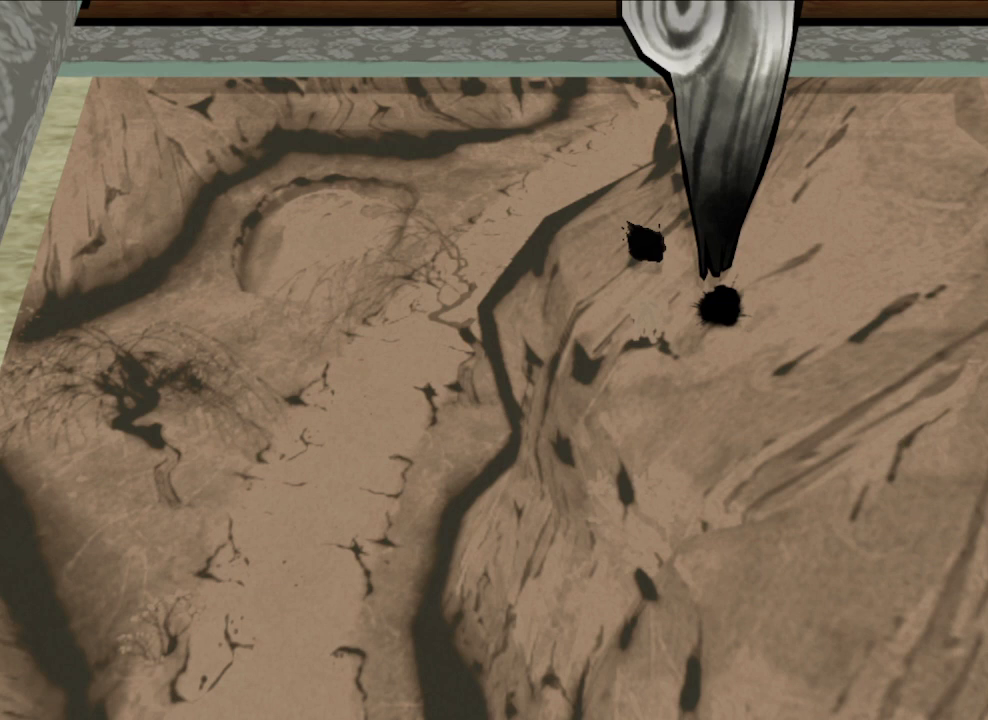
{"dt_ms": 500, "buttons": ["R1"], "left_stick": "center", "right_stick": "center", "button_events": []}
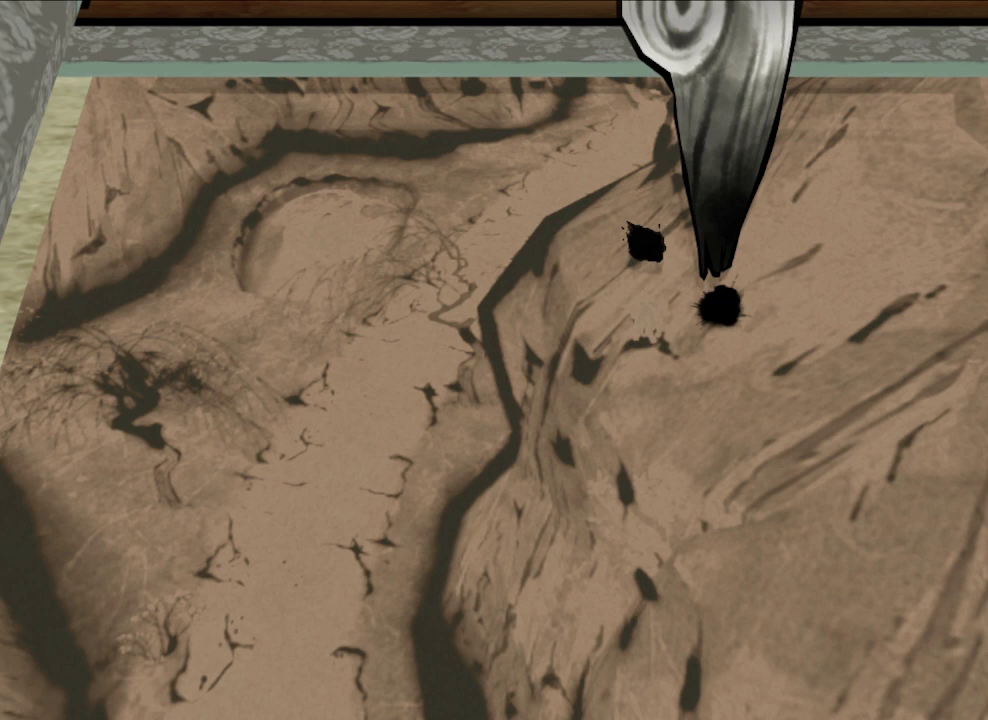
{"dt_ms": 500, "buttons": ["R1"], "left_stick": "center", "right_stick": "center", "button_events": []}
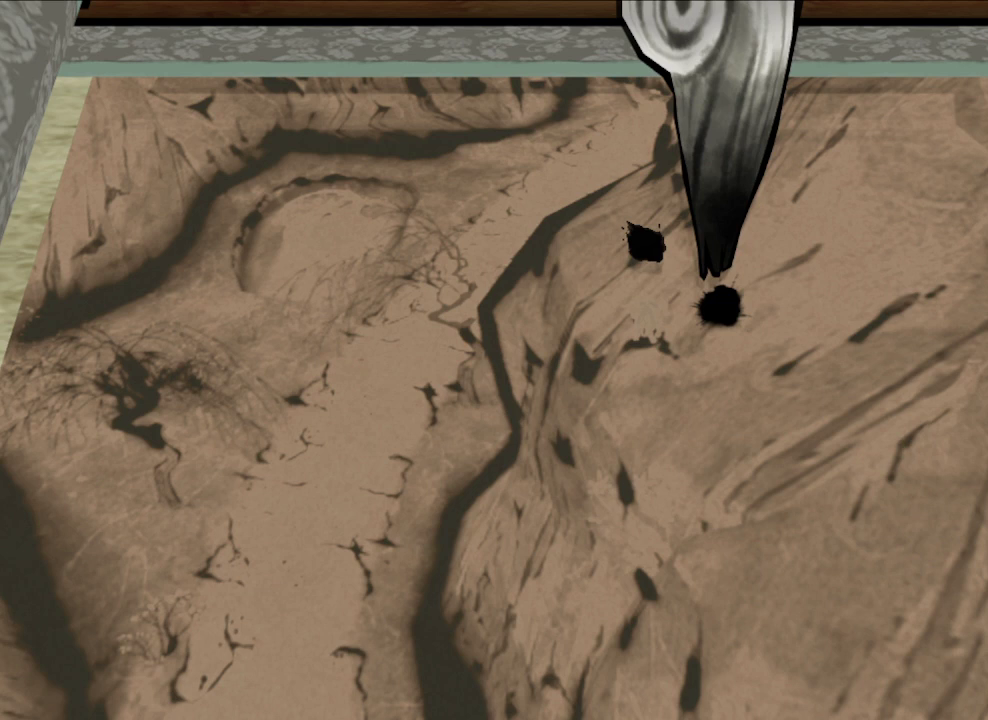
{"dt_ms": 500, "buttons": ["R1"], "left_stick": "center", "right_stick": "center", "button_events": []}
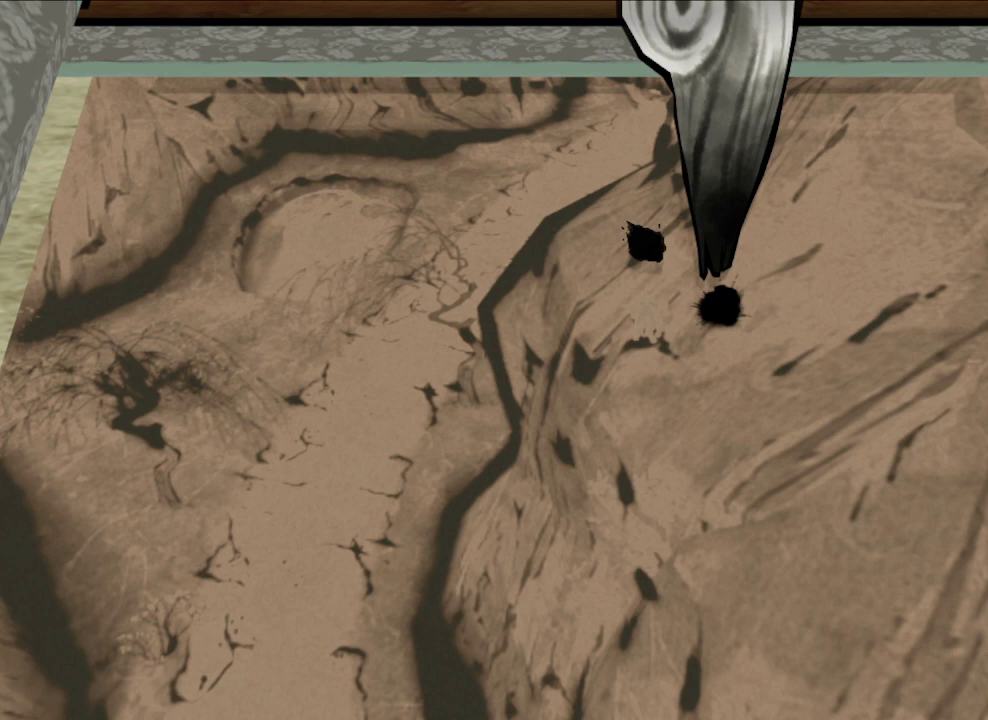
{"dt_ms": 500, "buttons": ["R1"], "left_stick": "center", "right_stick": "center", "button_events": []}
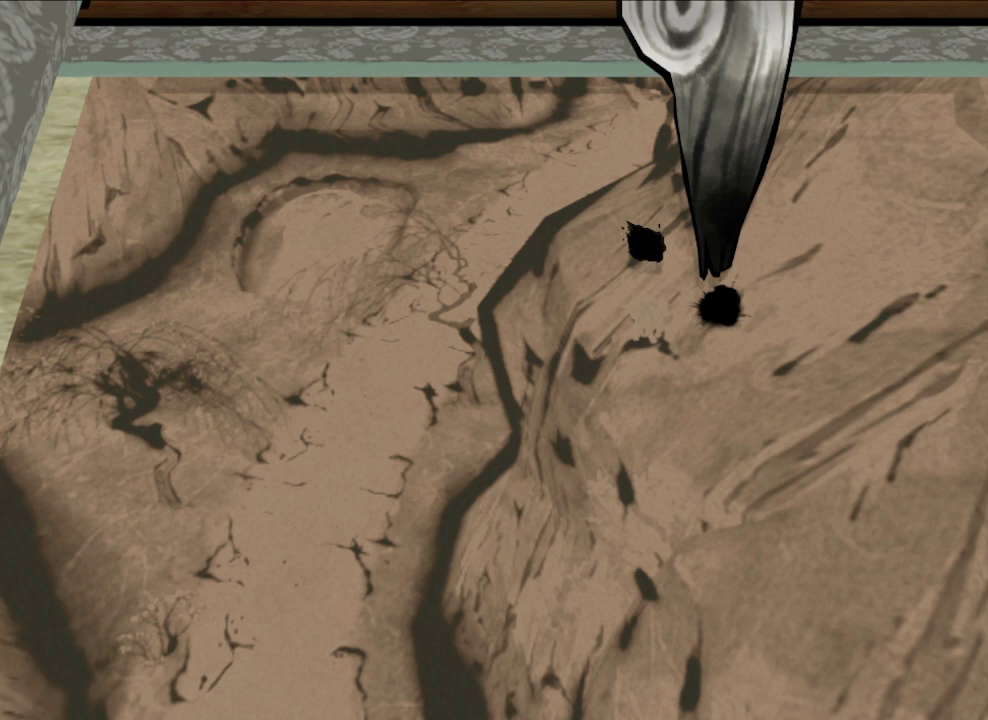
{"dt_ms": 500, "buttons": ["R1"], "left_stick": "center", "right_stick": "center", "button_events": []}
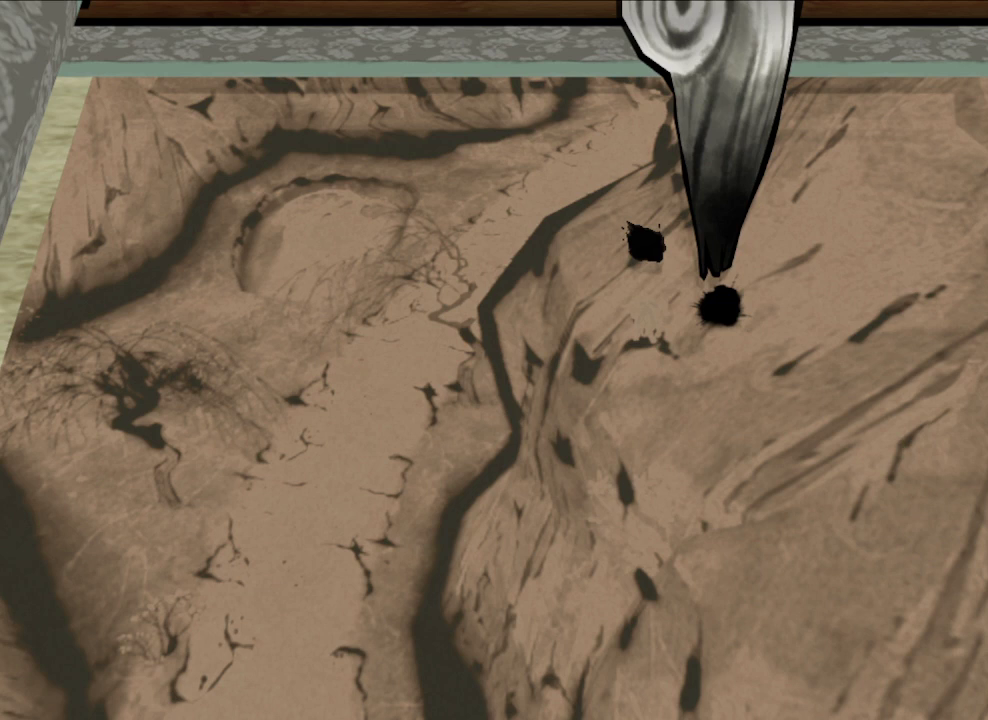
{"dt_ms": 500, "buttons": ["R1"], "left_stick": "center", "right_stick": "center", "button_events": []}
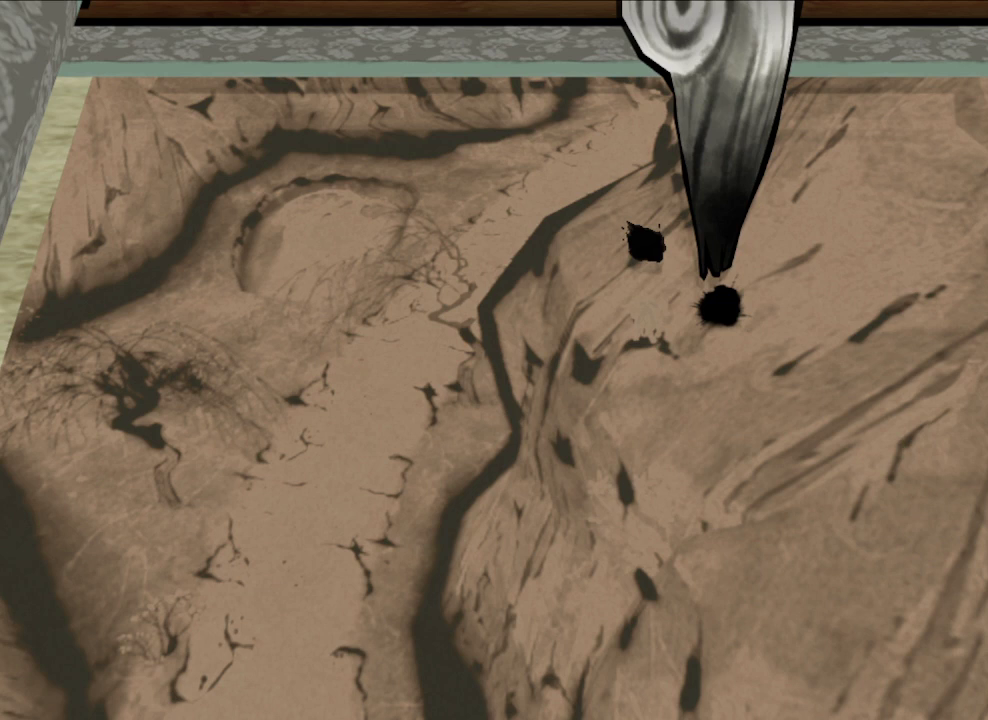
{"dt_ms": 500, "buttons": ["R1"], "left_stick": "center", "right_stick": "center", "button_events": []}
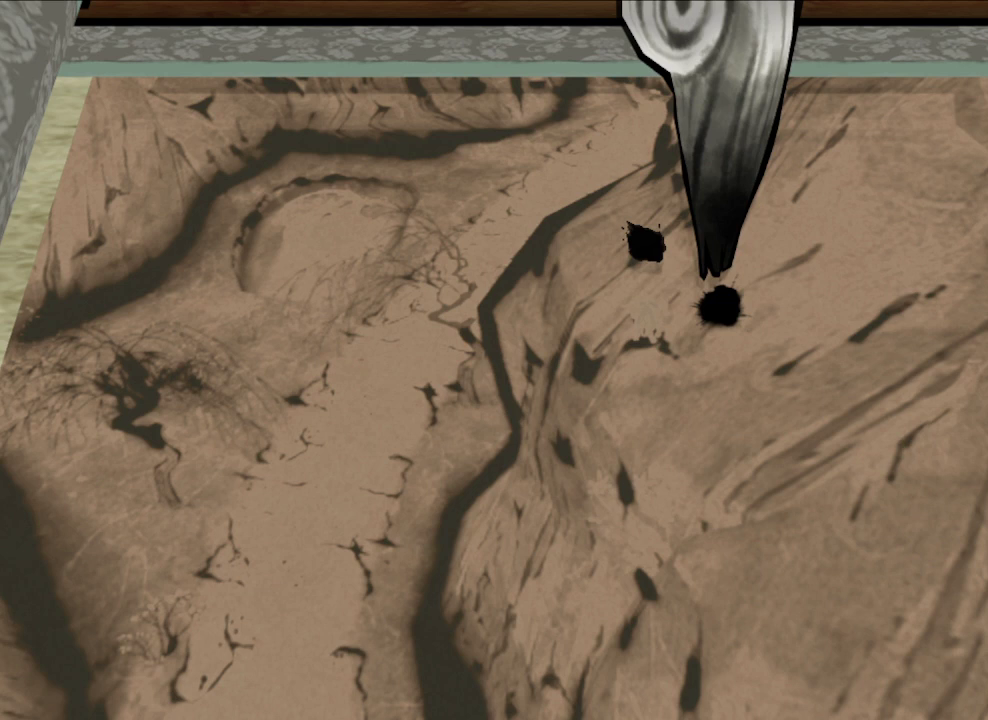
{"dt_ms": 500, "buttons": ["R1"], "left_stick": "center", "right_stick": "center", "button_events": []}
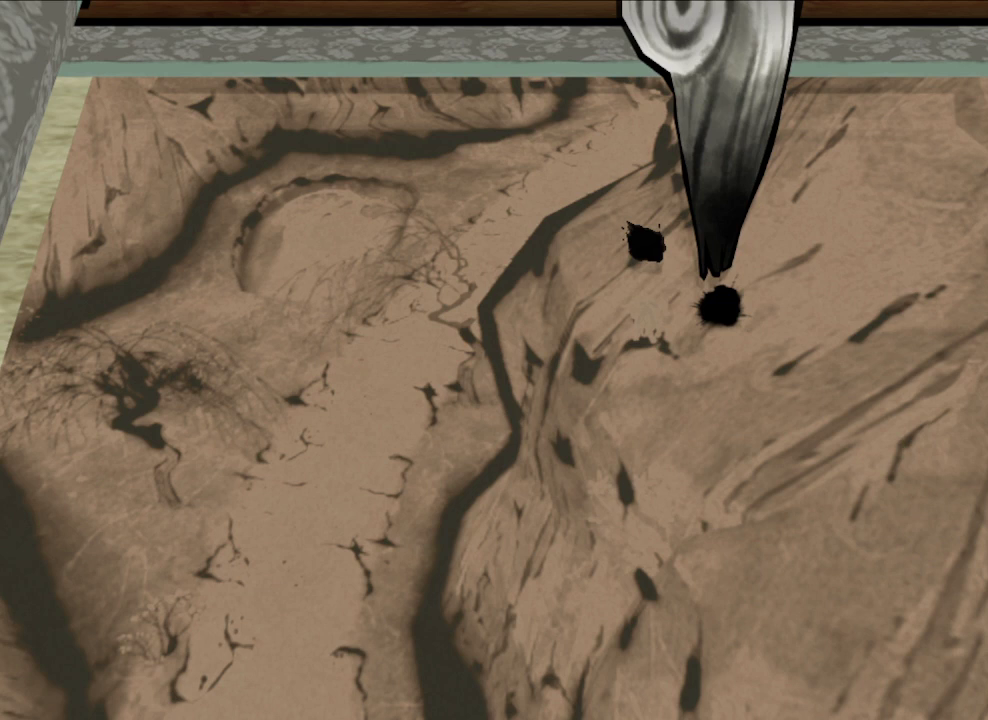
{"dt_ms": 500, "buttons": ["R1"], "left_stick": "center", "right_stick": "center", "button_events": []}
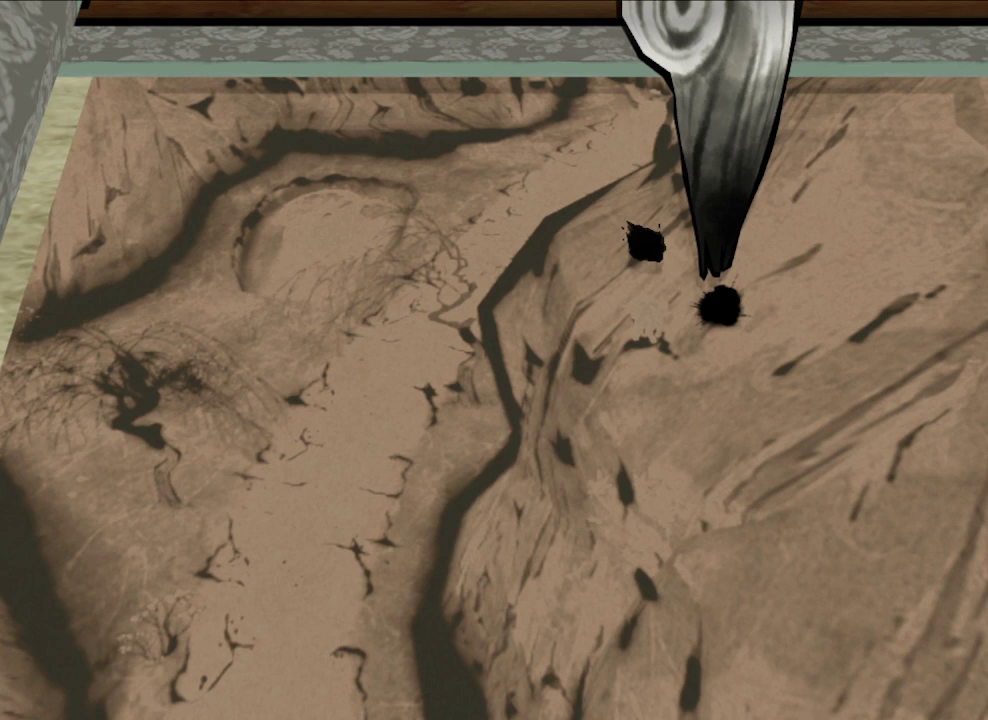
{"dt_ms": 600, "buttons": ["R1"], "left_stick": "up-left", "right_stick": "center", "button_events": []}
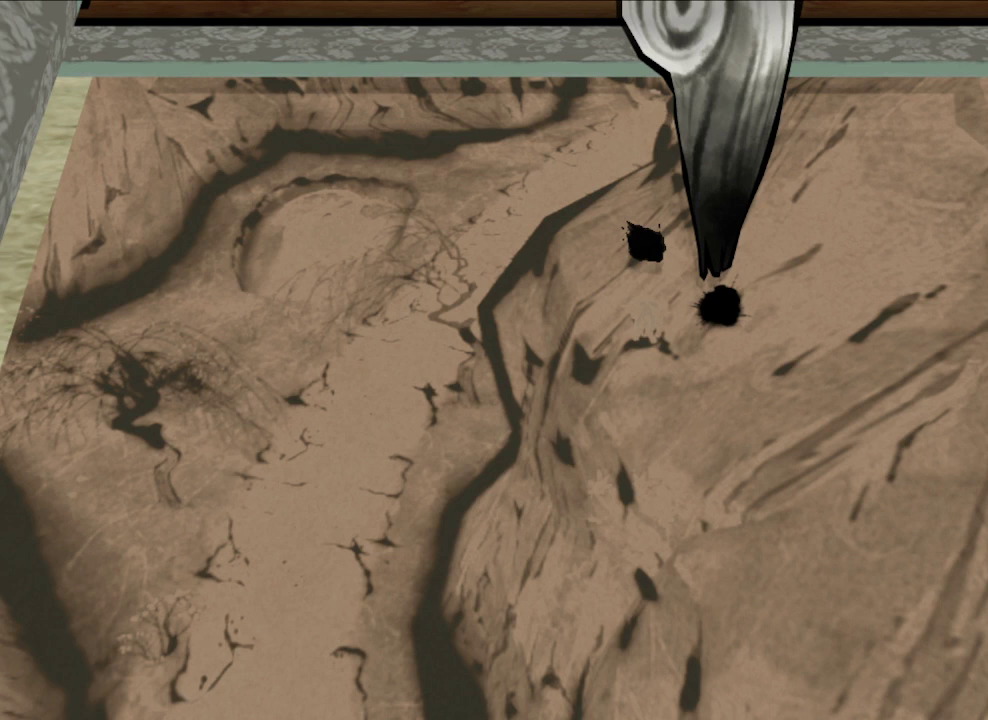
{"dt_ms": 400, "buttons": ["R1"], "left_stick": "center", "right_stick": "center", "button_events": []}
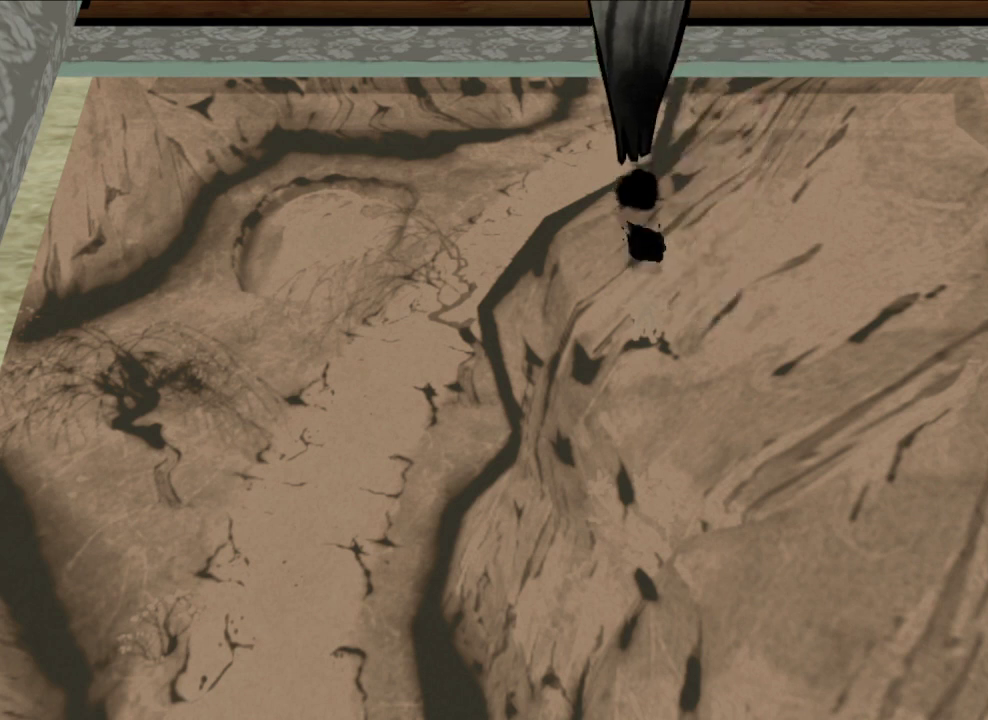
{"dt_ms": 500, "buttons": ["R1"], "left_stick": "up", "right_stick": "center", "button_events": []}